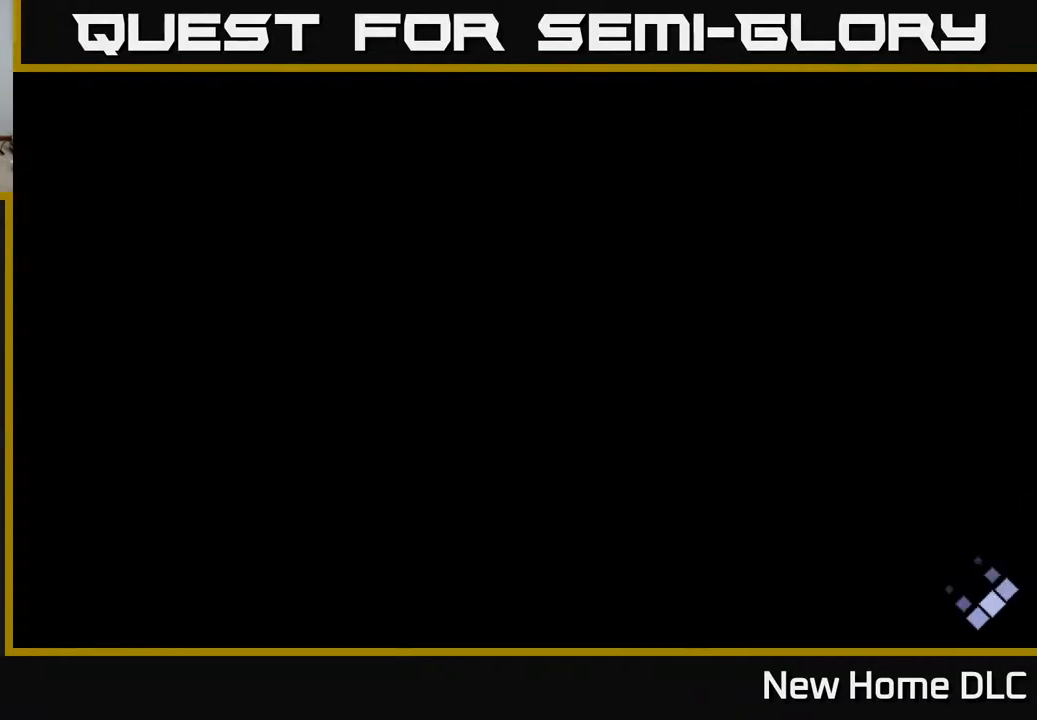
Gameplay with a controller (Xbox layout); each line is a JSON object with the inputs held at the frame after it. "events" lists button and stick changes between this image and that frame as [ms after this image, input, new state], when the widget could be followed in between.
{"buttons": [], "left_stick": "center", "right_stick": "center", "events": []}
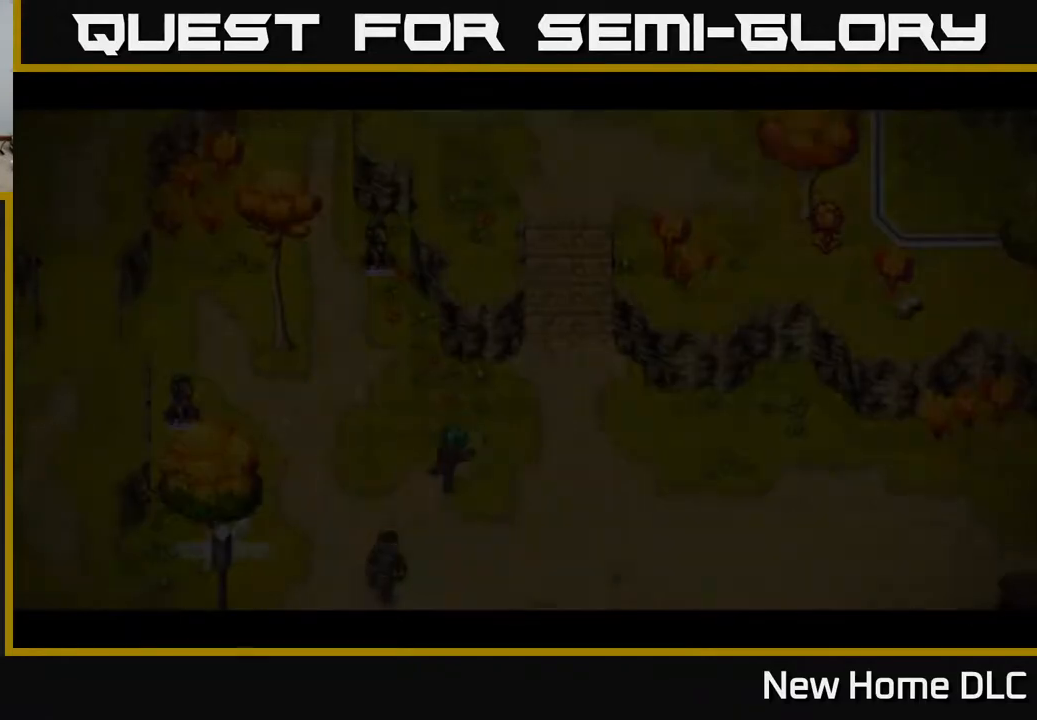
{"buttons": [], "left_stick": "center", "right_stick": "center", "events": []}
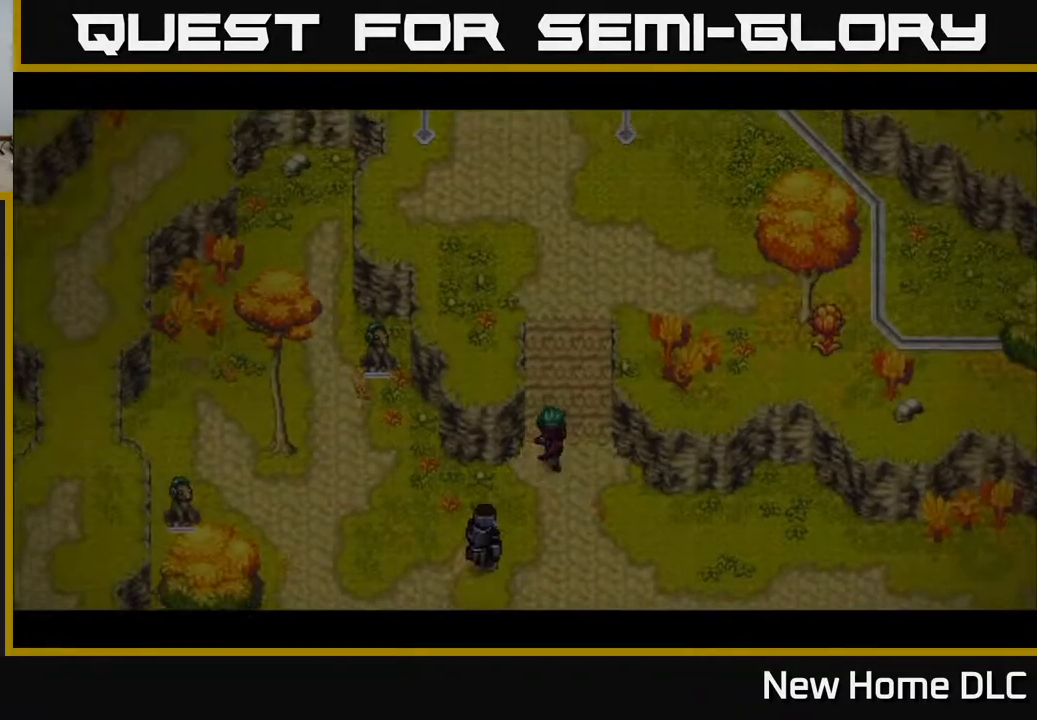
{"buttons": [], "left_stick": "center", "right_stick": "center", "events": []}
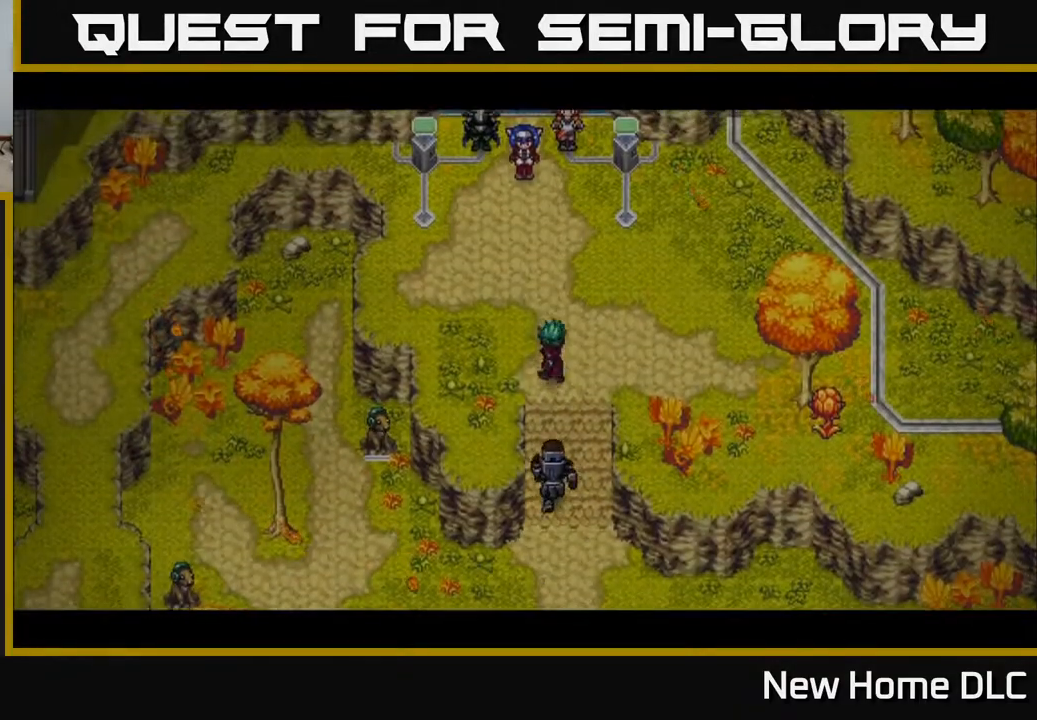
{"buttons": [], "left_stick": "center", "right_stick": "center", "events": [[33, "Y", "down"], [117, "Y", "up"], [217, "Y", "down"], [267, "Y", "up"]]}
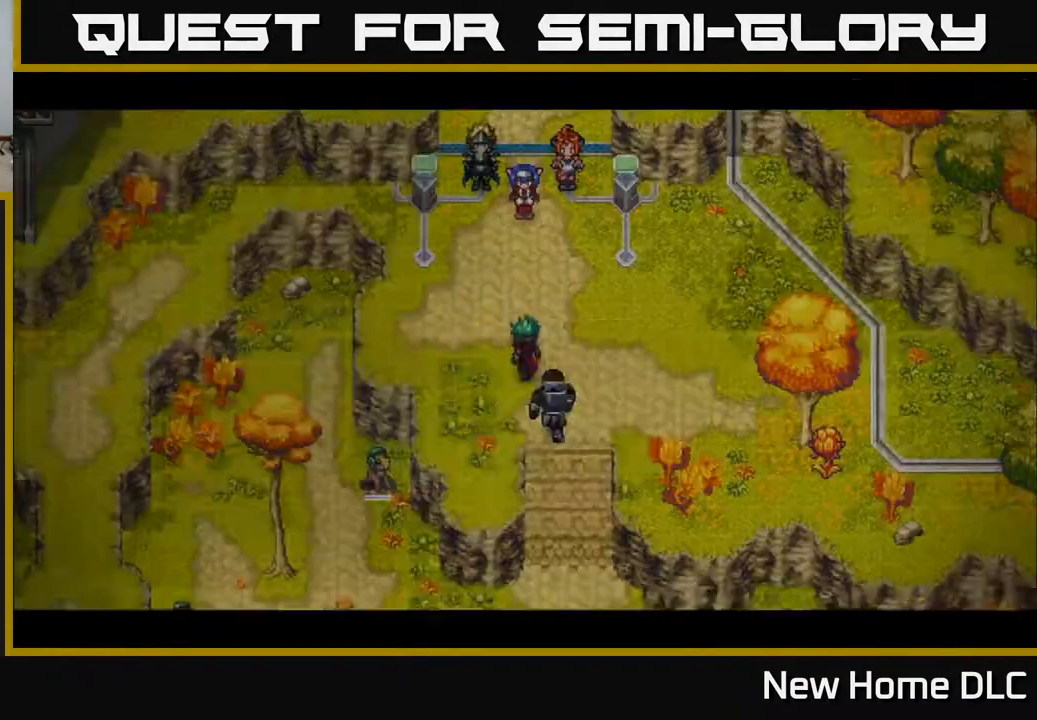
{"buttons": [], "left_stick": "center", "right_stick": "center", "events": [[17, "A", "down"], [100, "A", "up"]]}
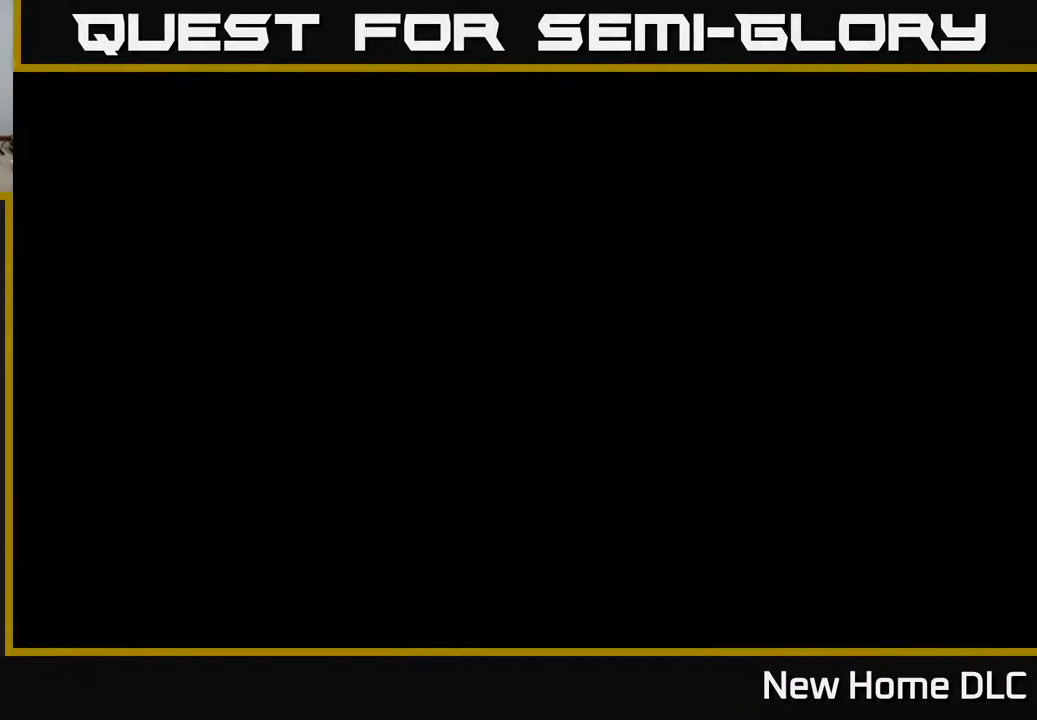
{"buttons": [], "left_stick": "center", "right_stick": "center", "events": []}
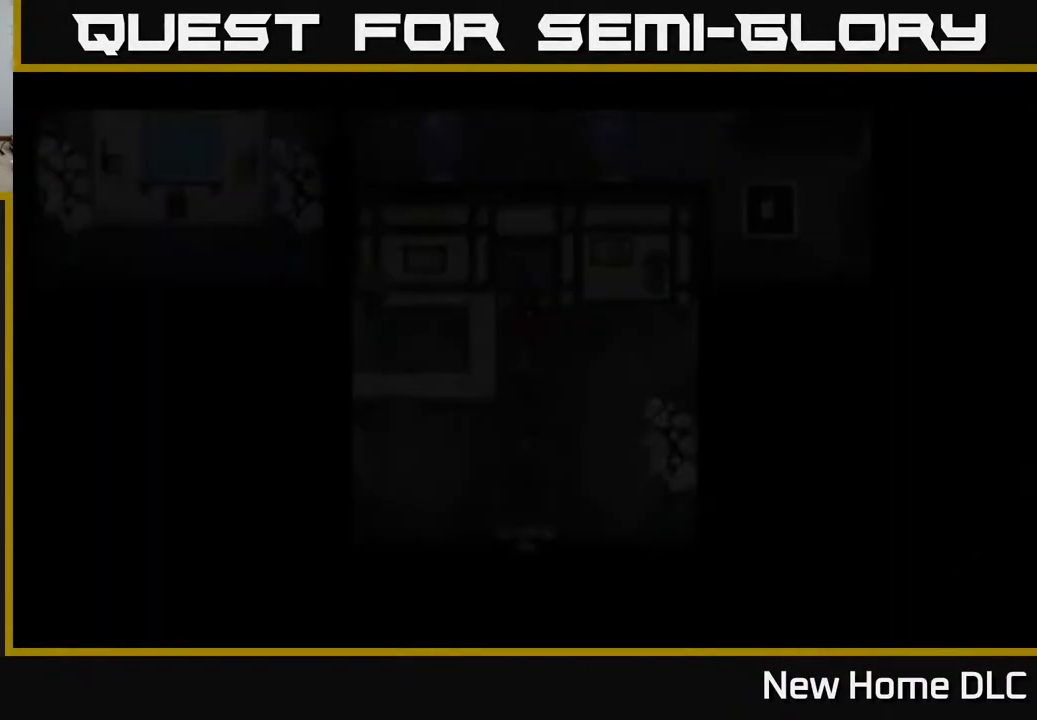
{"buttons": [], "left_stick": "center", "right_stick": "center", "events": []}
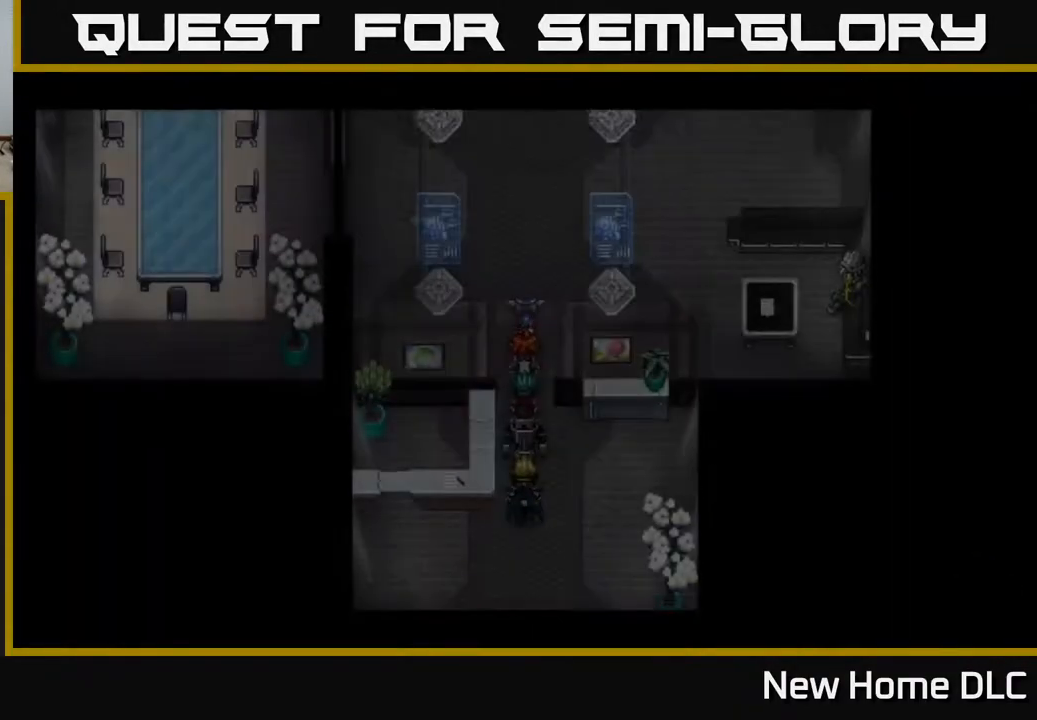
{"buttons": [], "left_stick": "center", "right_stick": "center", "events": []}
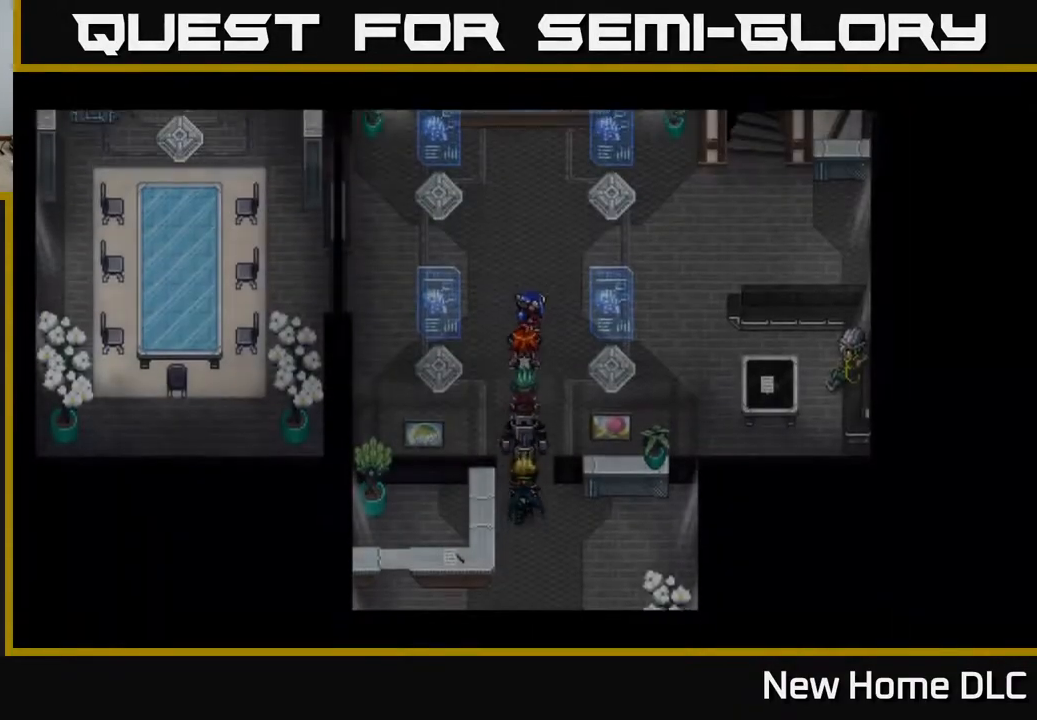
{"buttons": [], "left_stick": "center", "right_stick": "center", "events": [[50, "Y", "down"], [117, "Y", "up"], [200, "Y", "down"], [250, "Y", "up"]]}
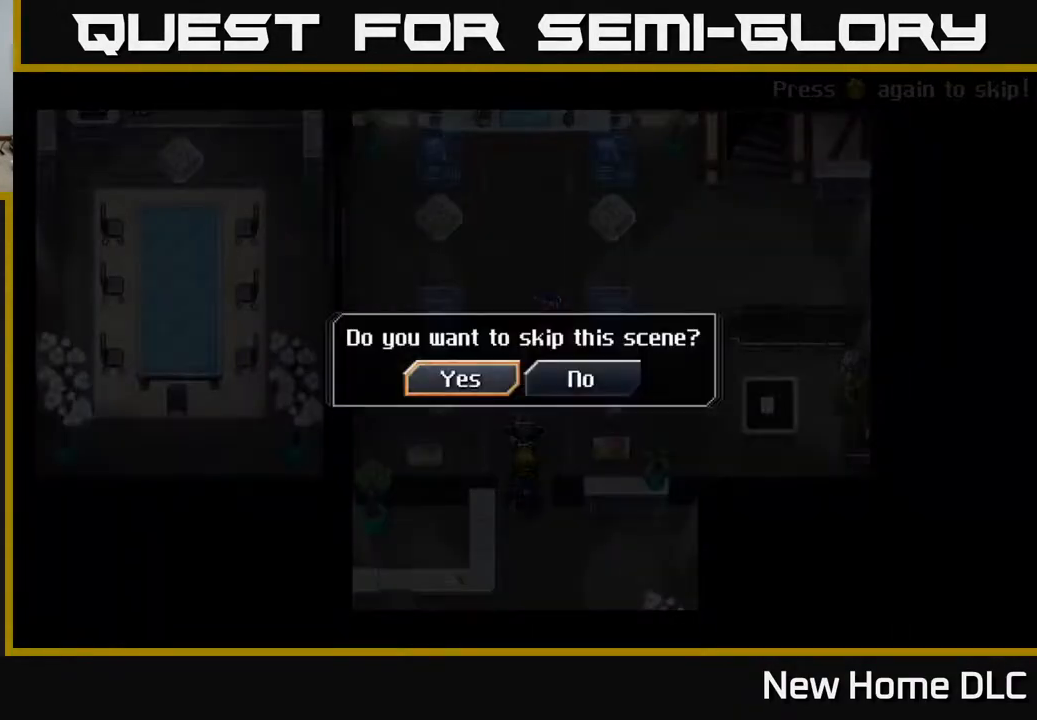
{"buttons": [], "left_stick": "center", "right_stick": "center", "events": [[50, "A", "down"], [167, "A", "up"]]}
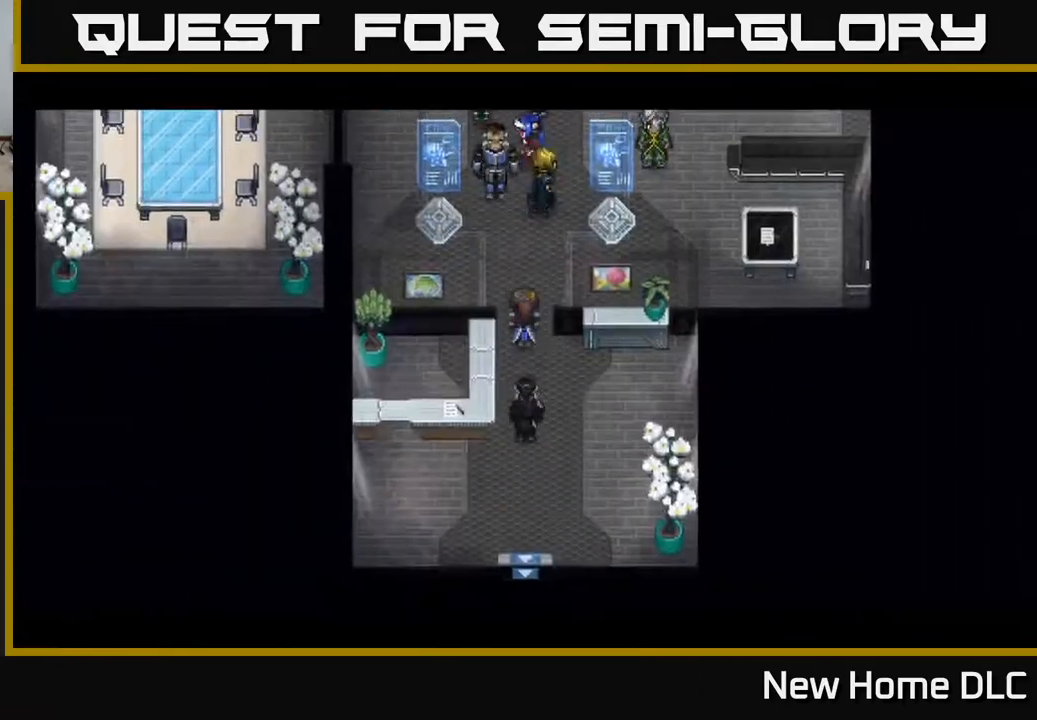
{"buttons": [], "left_stick": "center", "right_stick": "center", "events": []}
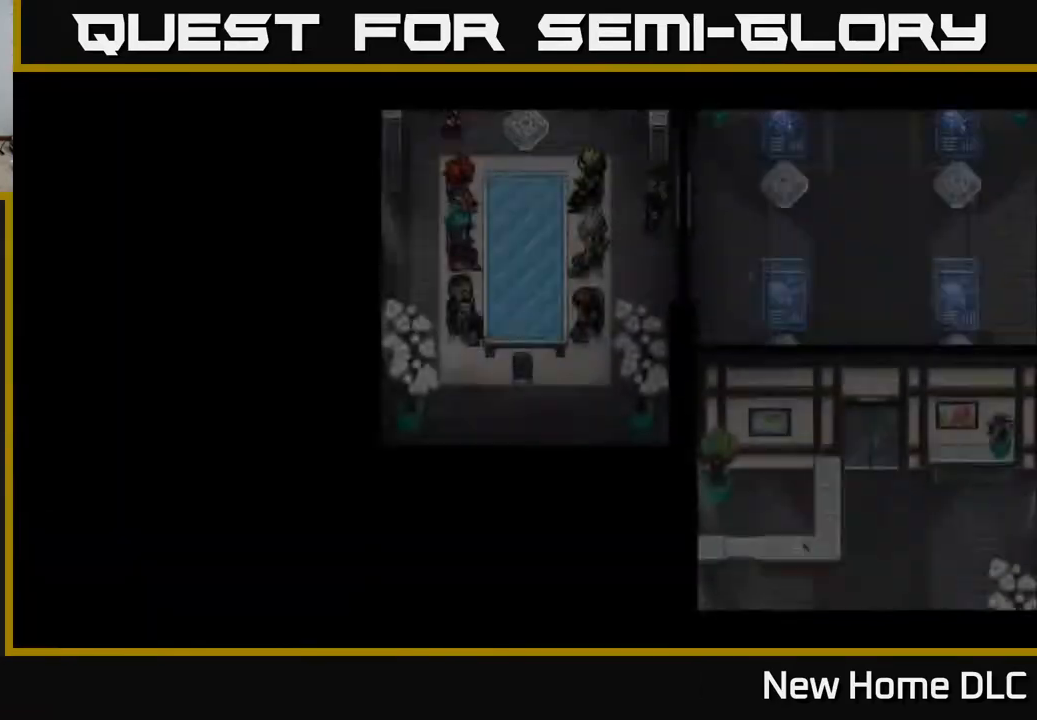
{"buttons": [], "left_stick": "center", "right_stick": "center", "events": [[300, "Y", "down"], [350, "Y", "up"], [417, "Y", "down"], [500, "Y", "up"]]}
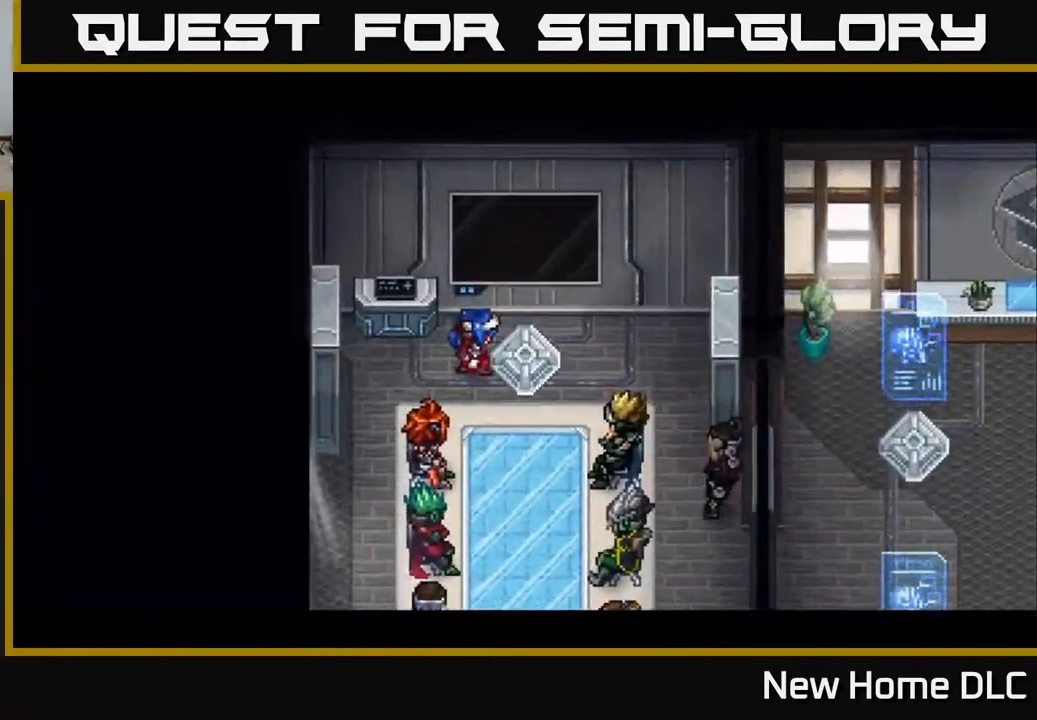
{"buttons": [], "left_stick": "center", "right_stick": "center", "events": []}
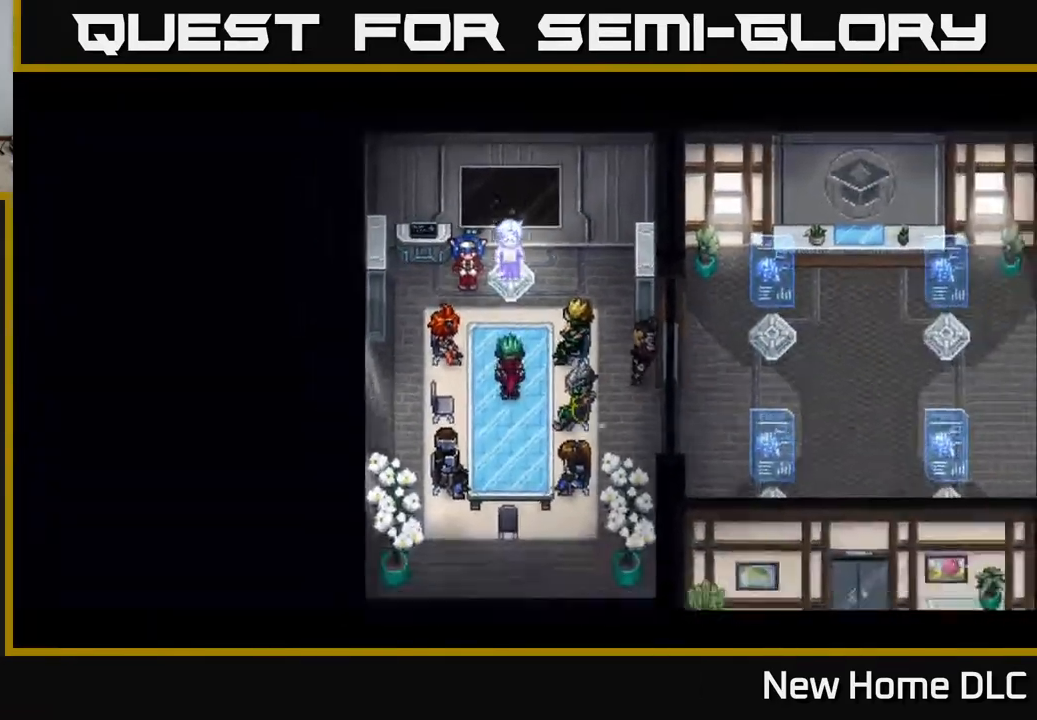
{"buttons": [], "left_stick": "center", "right_stick": "center", "events": []}
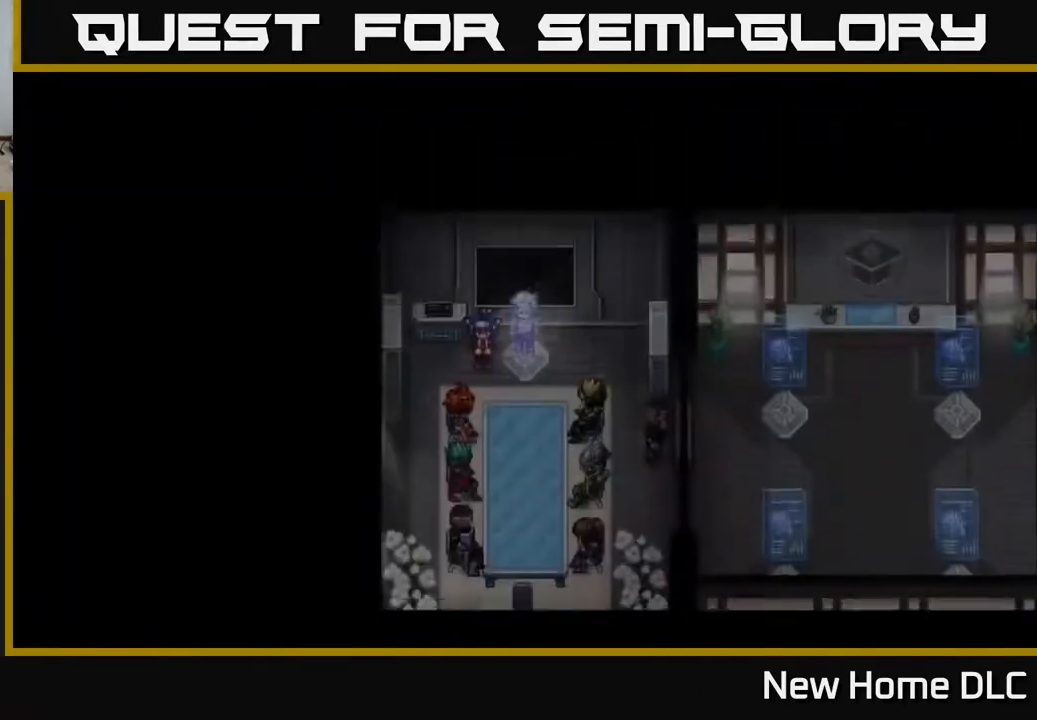
{"buttons": [], "left_stick": "center", "right_stick": "center", "events": [[333, "Y", "down"], [400, "Y", "up"]]}
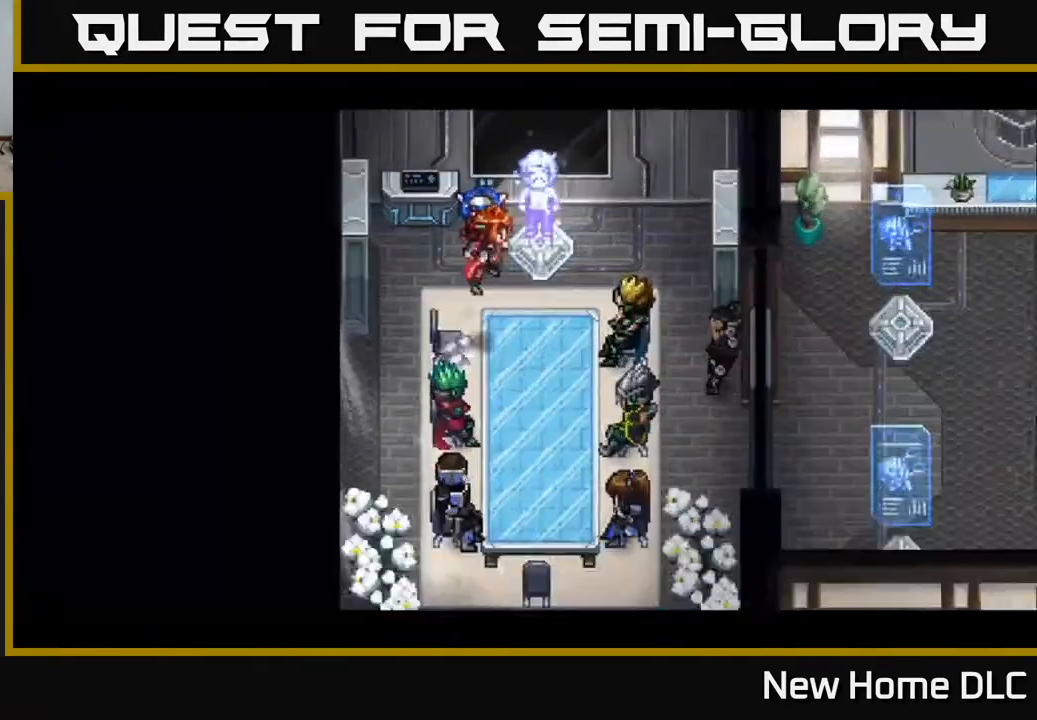
{"buttons": [], "left_stick": "center", "right_stick": "center", "events": []}
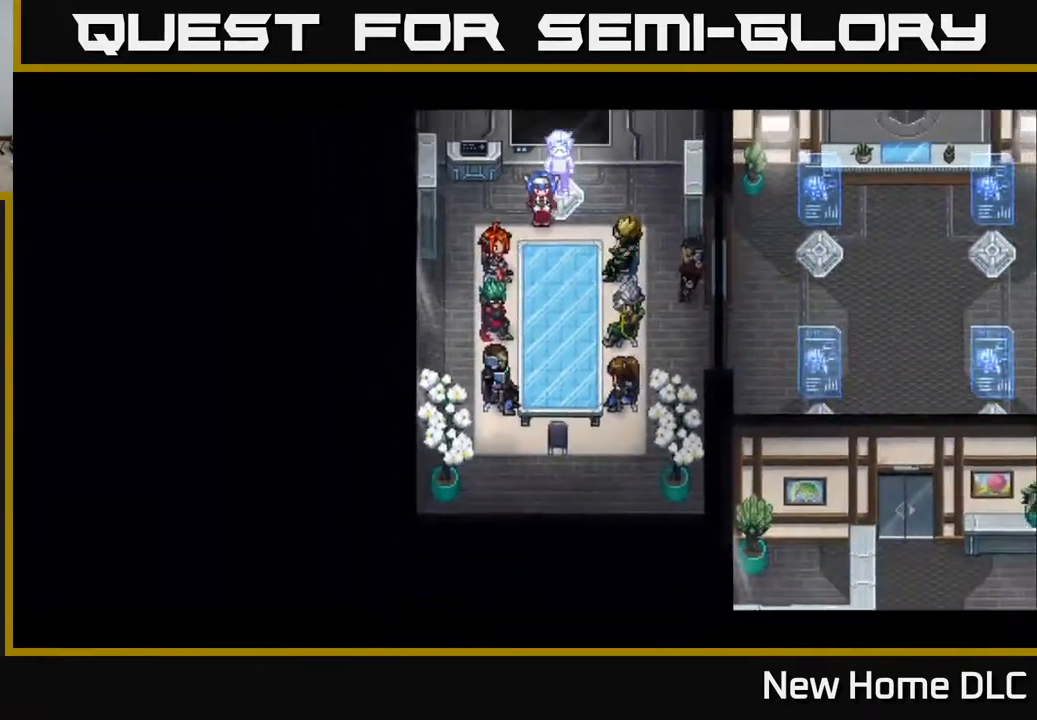
{"buttons": [], "left_stick": "center", "right_stick": "center", "events": []}
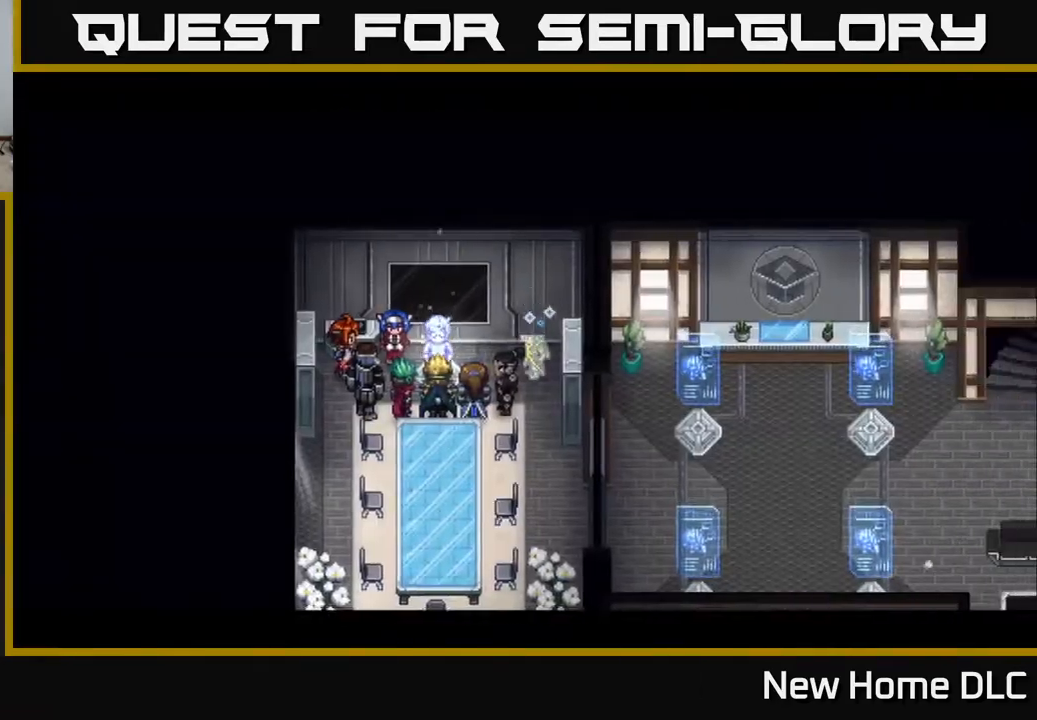
{"buttons": [], "left_stick": "center", "right_stick": "center", "events": []}
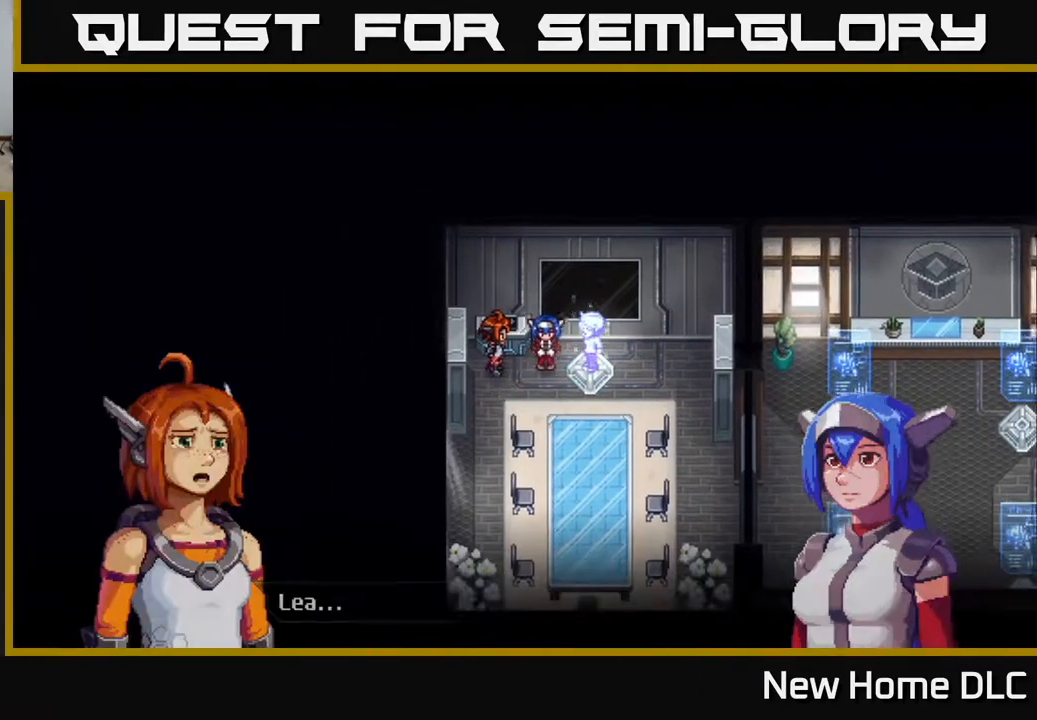
{"buttons": [], "left_stick": "center", "right_stick": "center", "events": []}
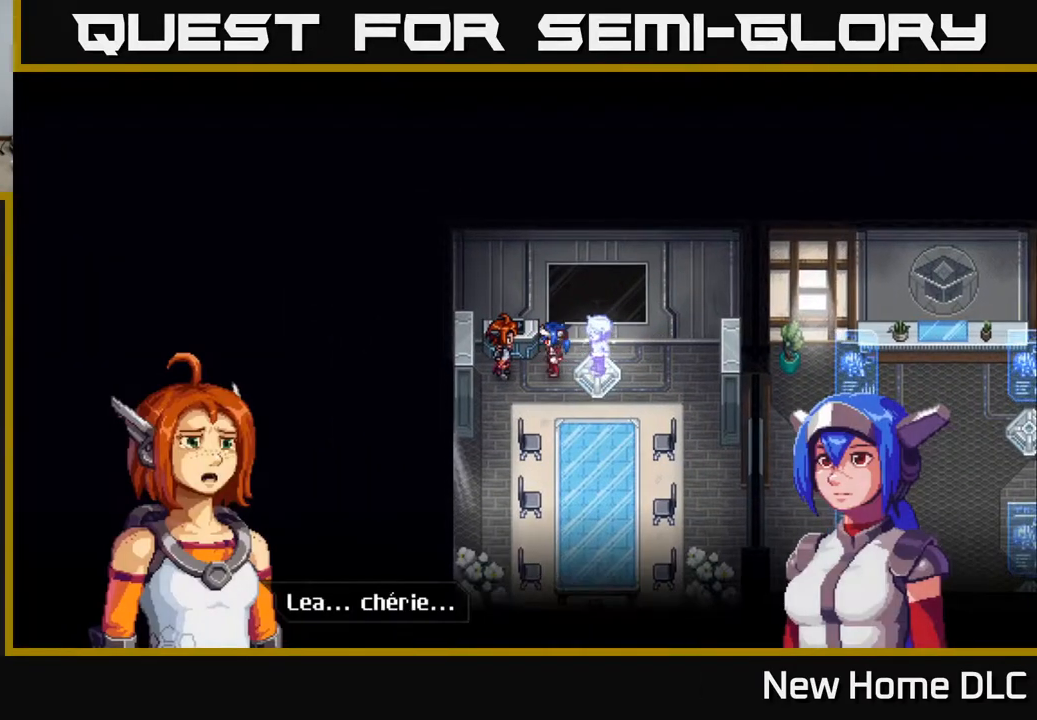
{"buttons": [], "left_stick": "center", "right_stick": "center", "events": [[300, "A", "down"], [433, "A", "up"]]}
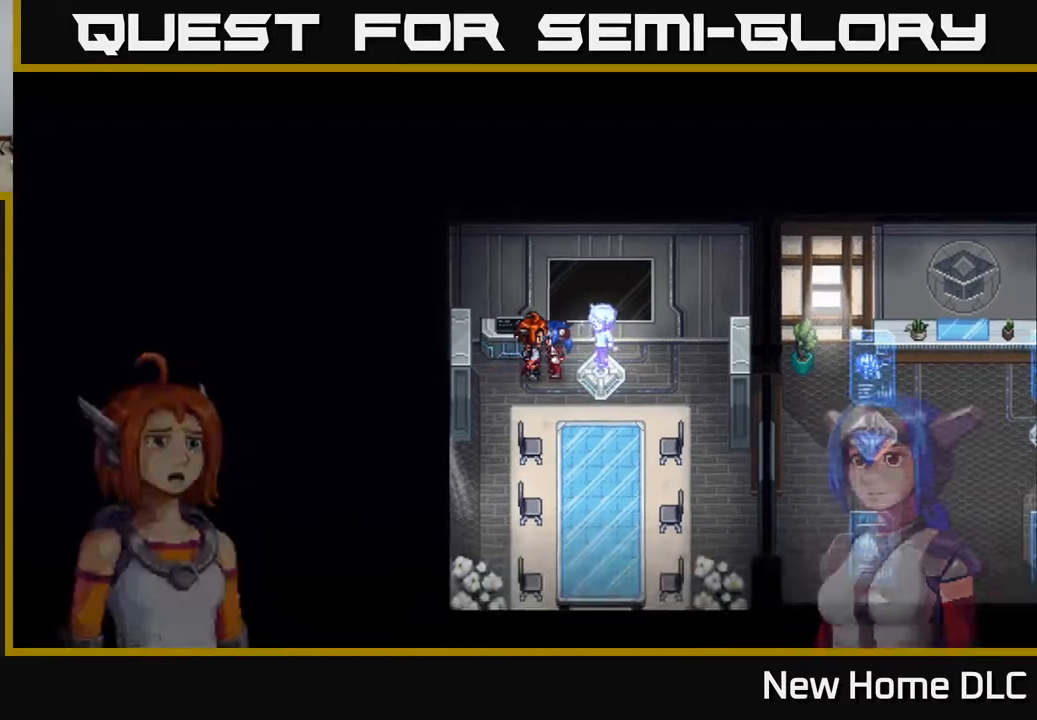
{"buttons": [], "left_stick": "center", "right_stick": "center", "events": []}
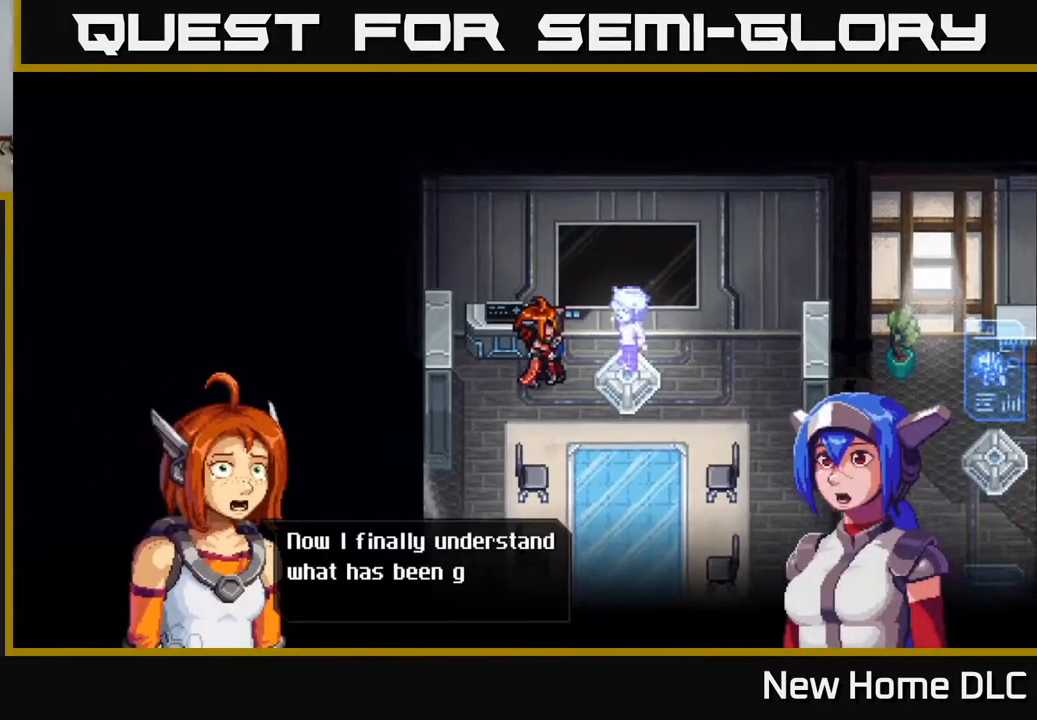
{"buttons": [], "left_stick": "center", "right_stick": "center", "events": []}
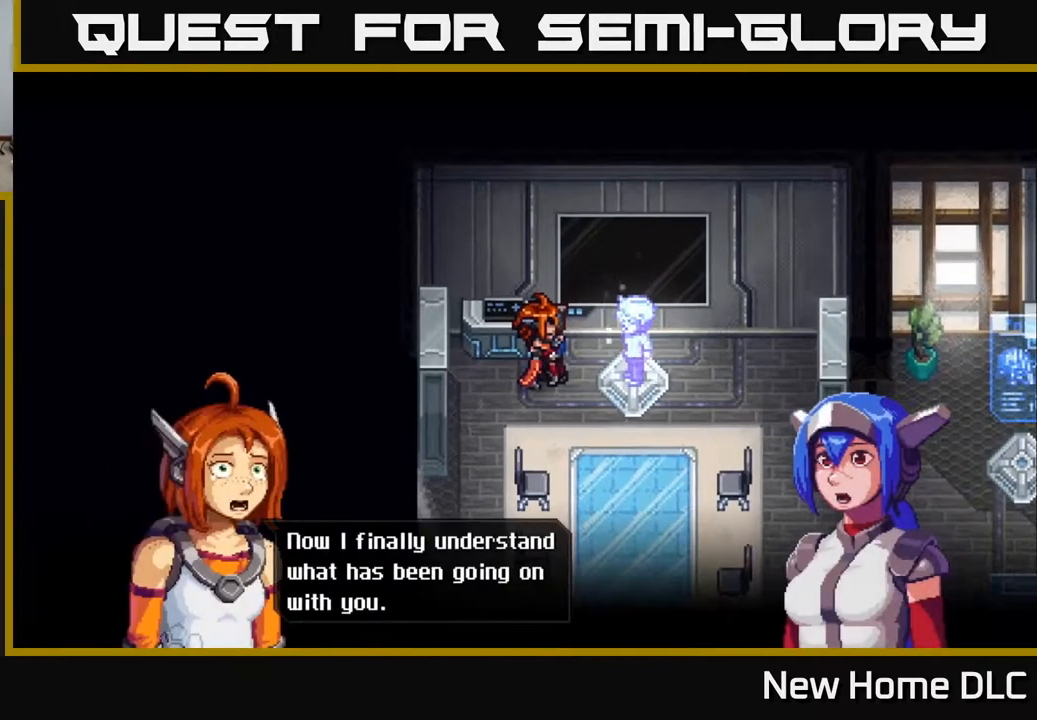
{"buttons": [], "left_stick": "center", "right_stick": "center", "events": []}
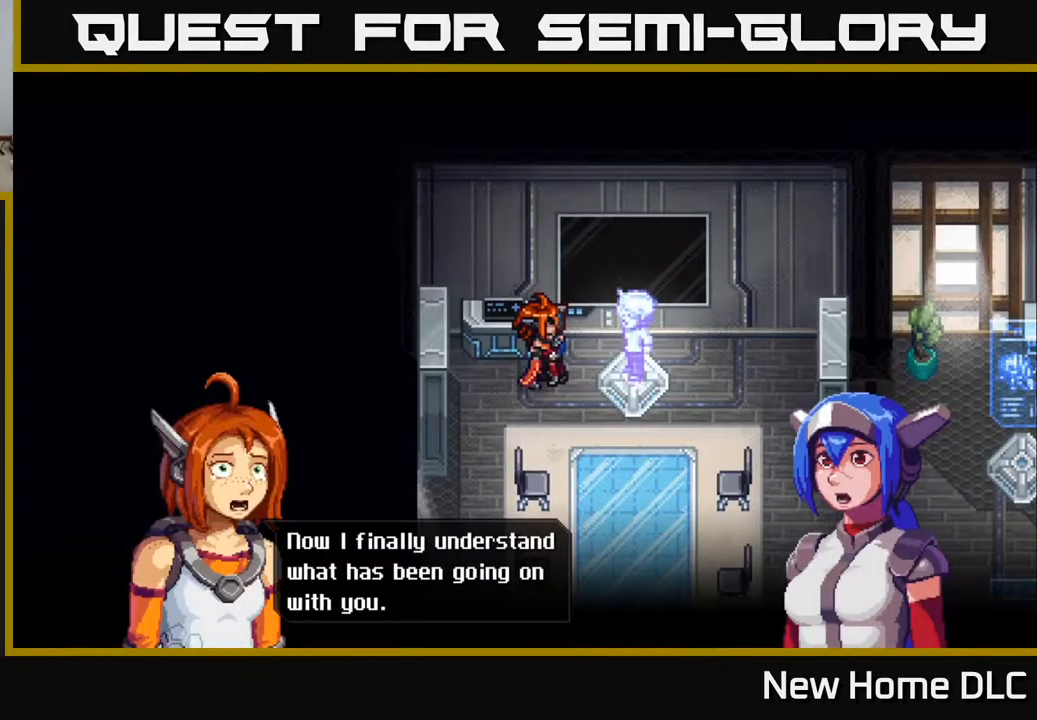
{"buttons": [], "left_stick": "center", "right_stick": "center", "events": [[400, "A", "down"], [500, "A", "up"]]}
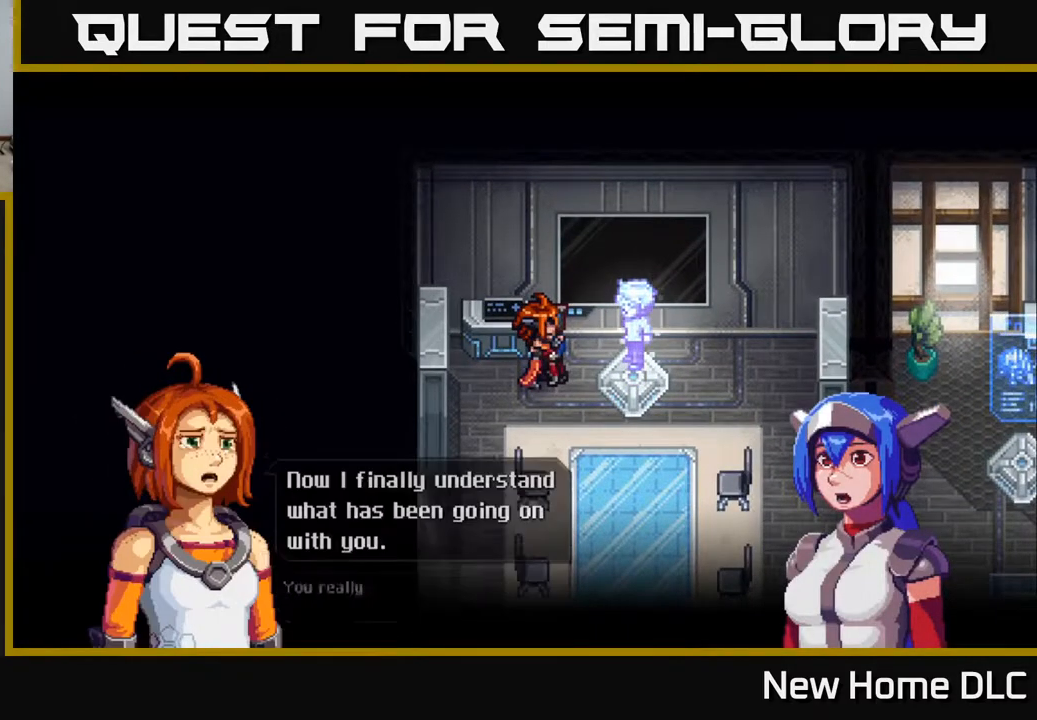
{"buttons": [], "left_stick": "center", "right_stick": "center", "events": [[383, "A", "down"], [483, "A", "up"]]}
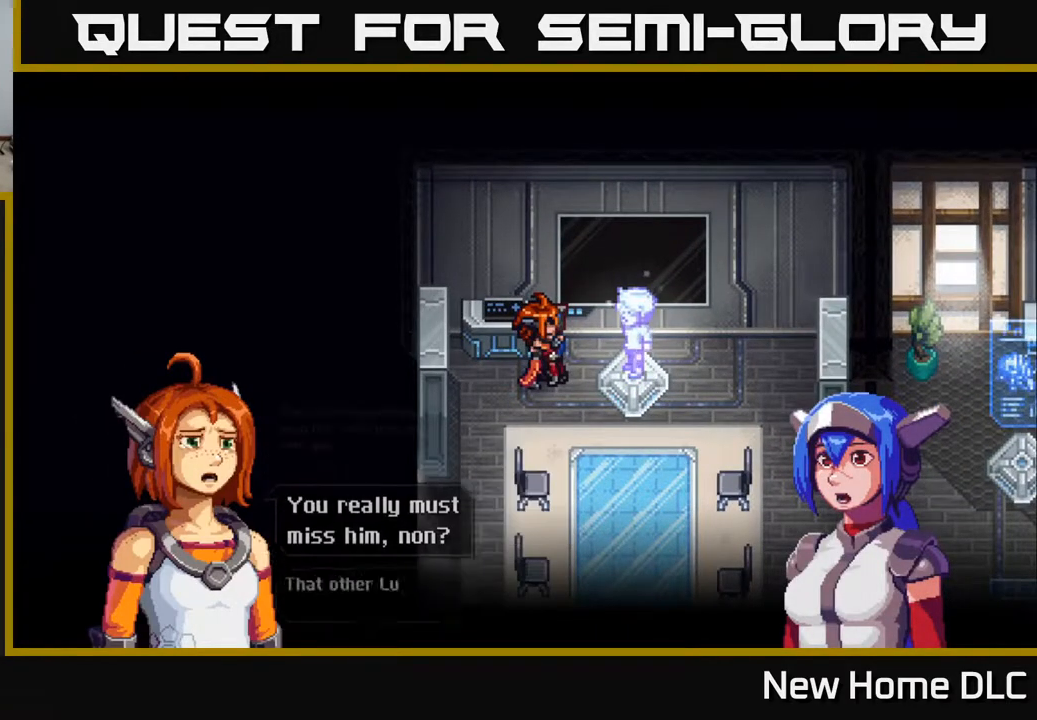
{"buttons": [], "left_stick": "center", "right_stick": "center", "events": [[150, "A", "down"], [233, "A", "up"], [367, "A", "down"], [450, "A", "up"]]}
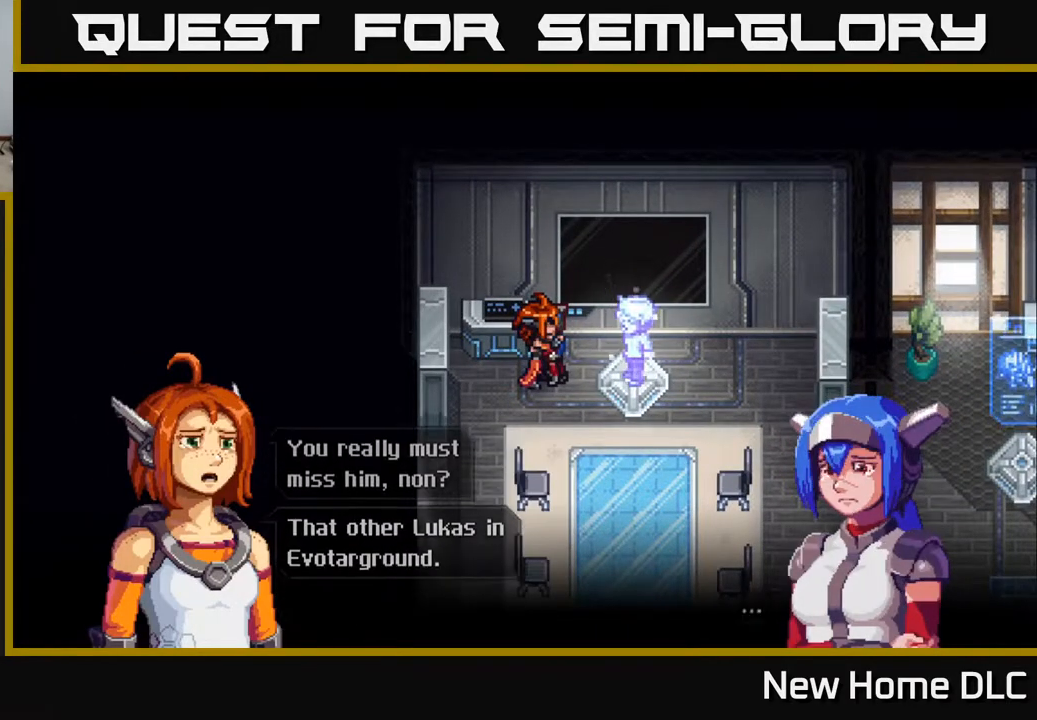
{"buttons": ["Y"], "left_stick": "center", "right_stick": "center", "events": [[83, "A", "down"], [183, "A", "up"], [317, "A", "down"], [350, "A", "up"], [500, "Y", "down"]]}
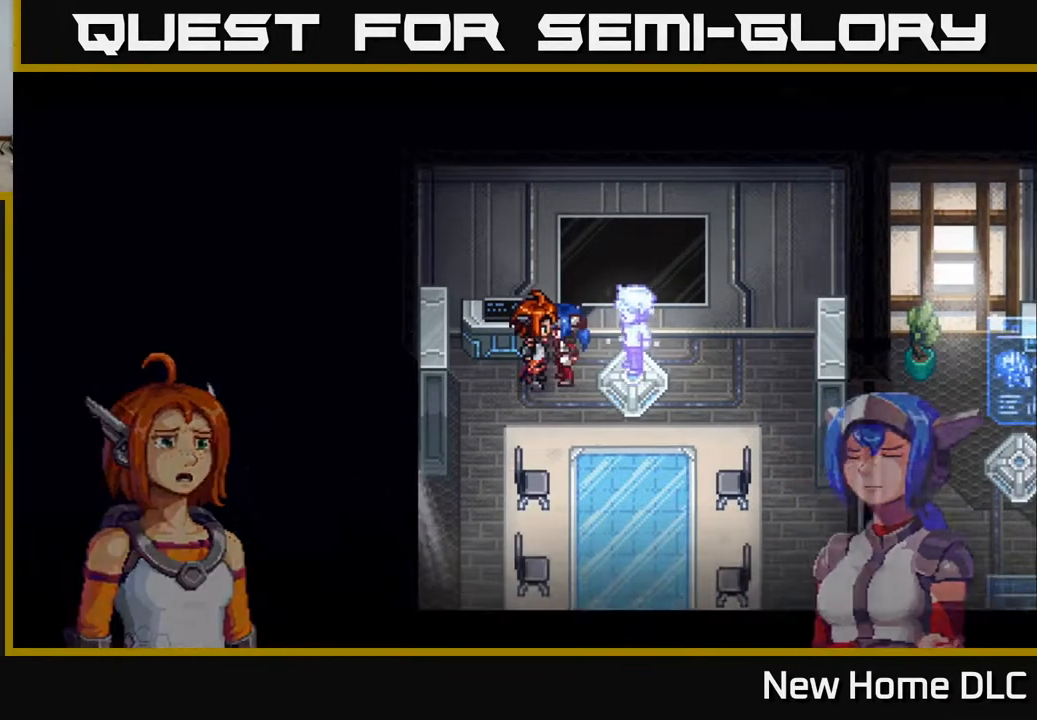
{"buttons": [], "left_stick": "center", "right_stick": "center", "events": [[83, "Y", "up"], [200, "Y", "down"], [283, "Y", "up"]]}
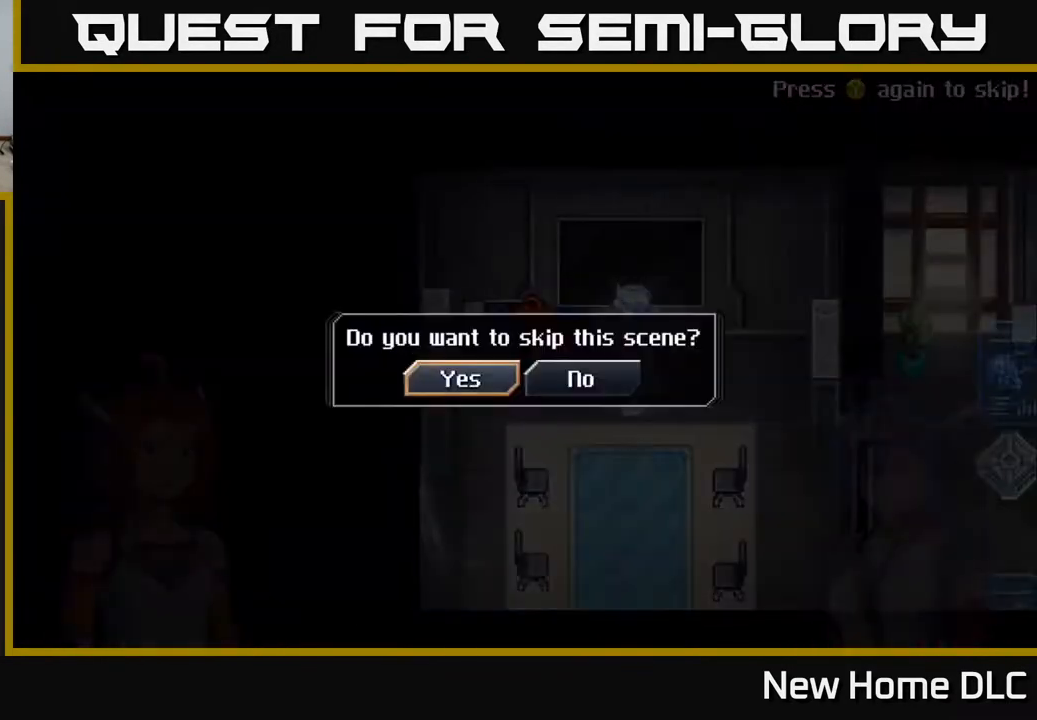
{"buttons": [], "left_stick": "center", "right_stick": "center", "events": [[167, "A", "down"], [283, "A", "up"]]}
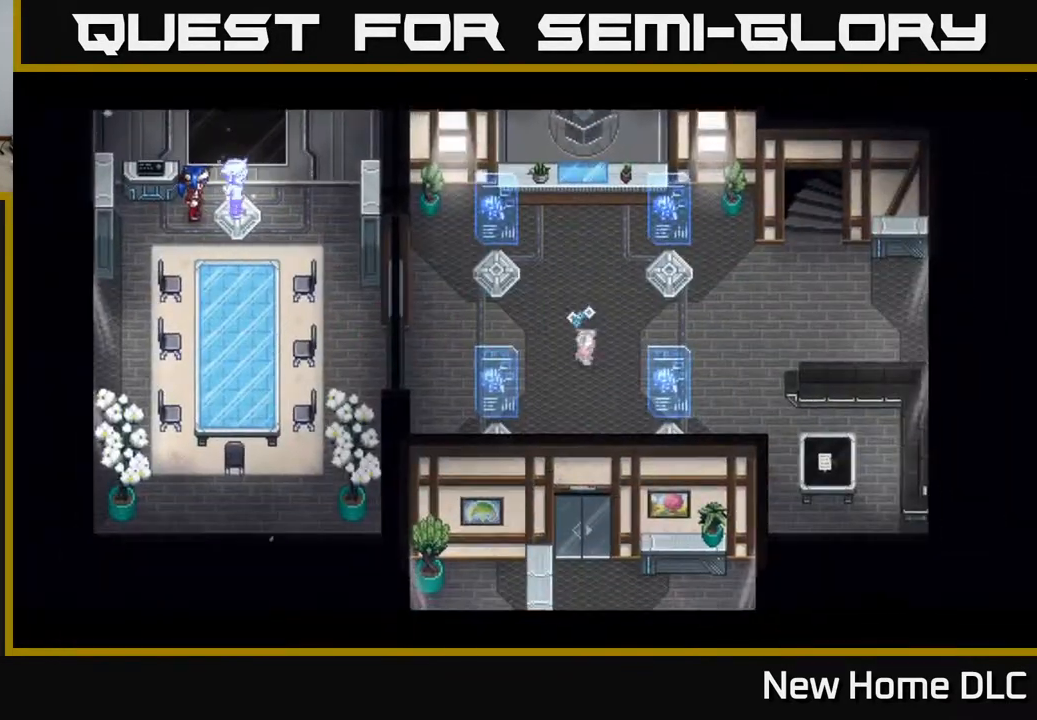
{"buttons": [], "left_stick": "center", "right_stick": "center", "events": []}